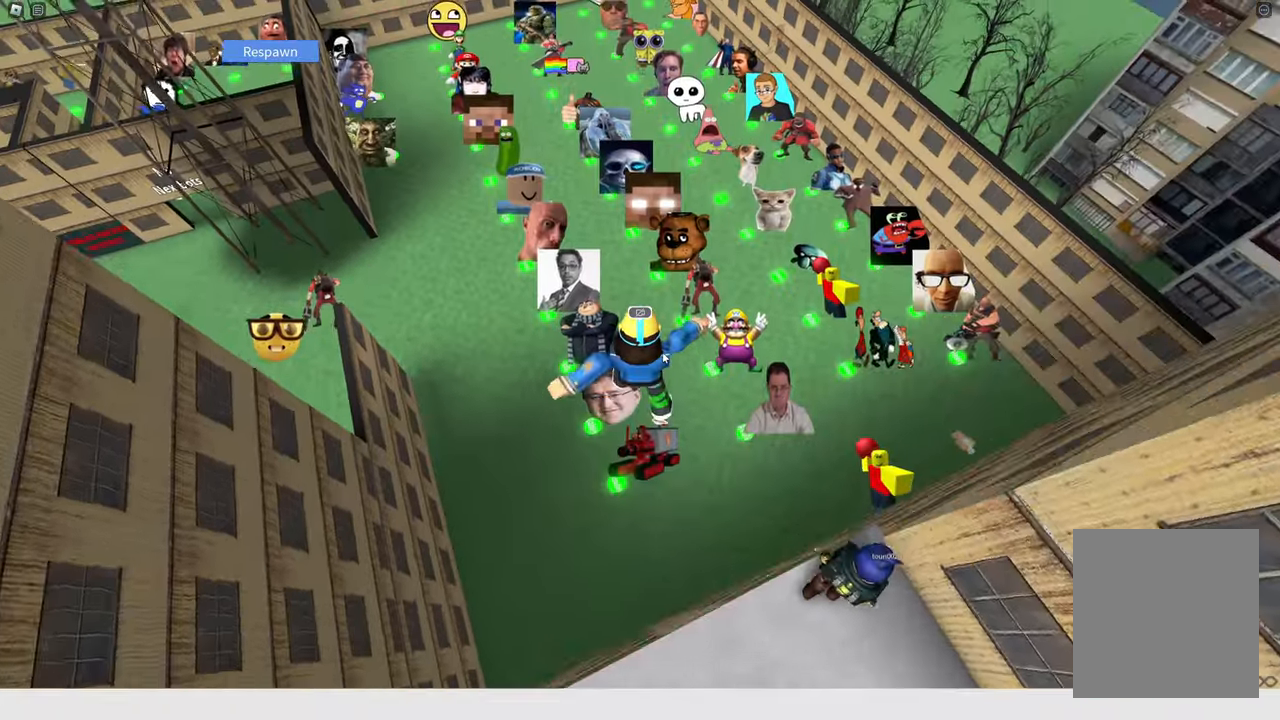
Gameplay with keyboard; each line is a JSON object with the keys held at the frame after it. "events" lists presses ("down") and releases ("up") of "a", "d", "s", "space" and "w" between this image and that frame as [ms after this image, input, new state], when the widget could be followed in between. No other keys are recorded. Mouse input is not recorded.
{"keys": ["d", "w"], "events": [[283, "d", "down"]]}
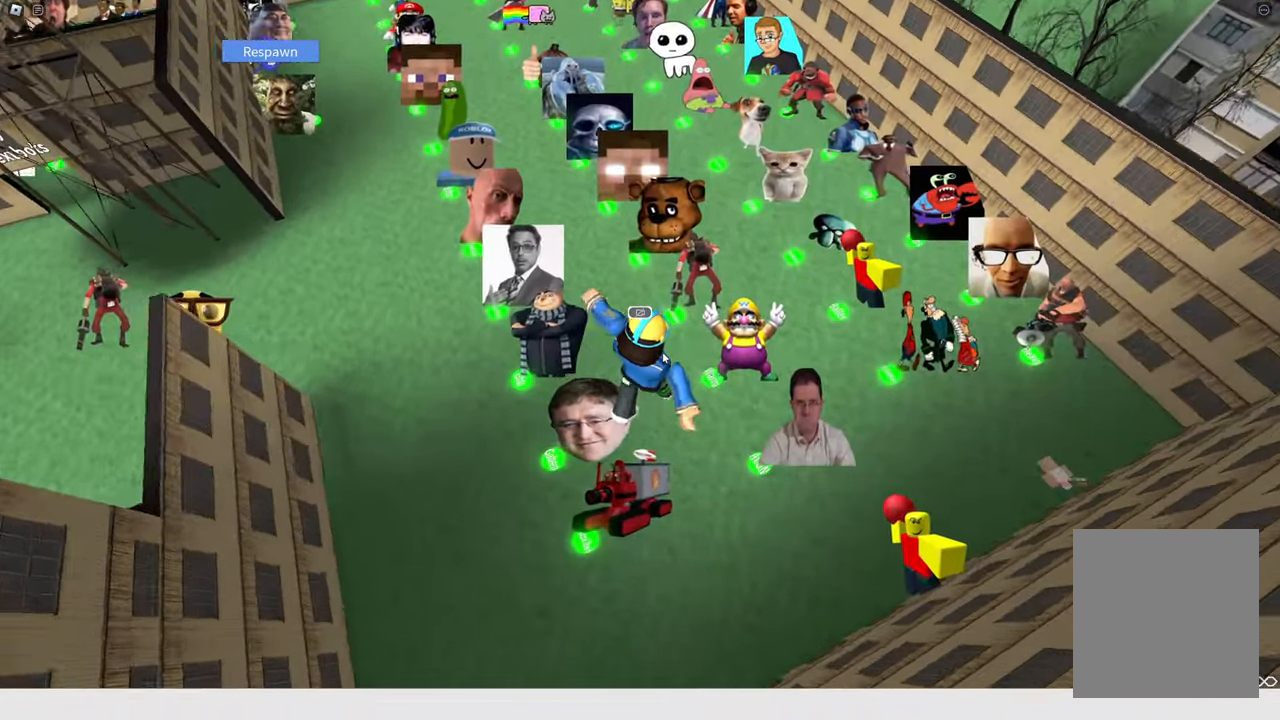
{"keys": ["a", "s"], "events": [[117, "d", "up"], [300, "a", "down"], [350, "w", "up"], [500, "s", "down"]]}
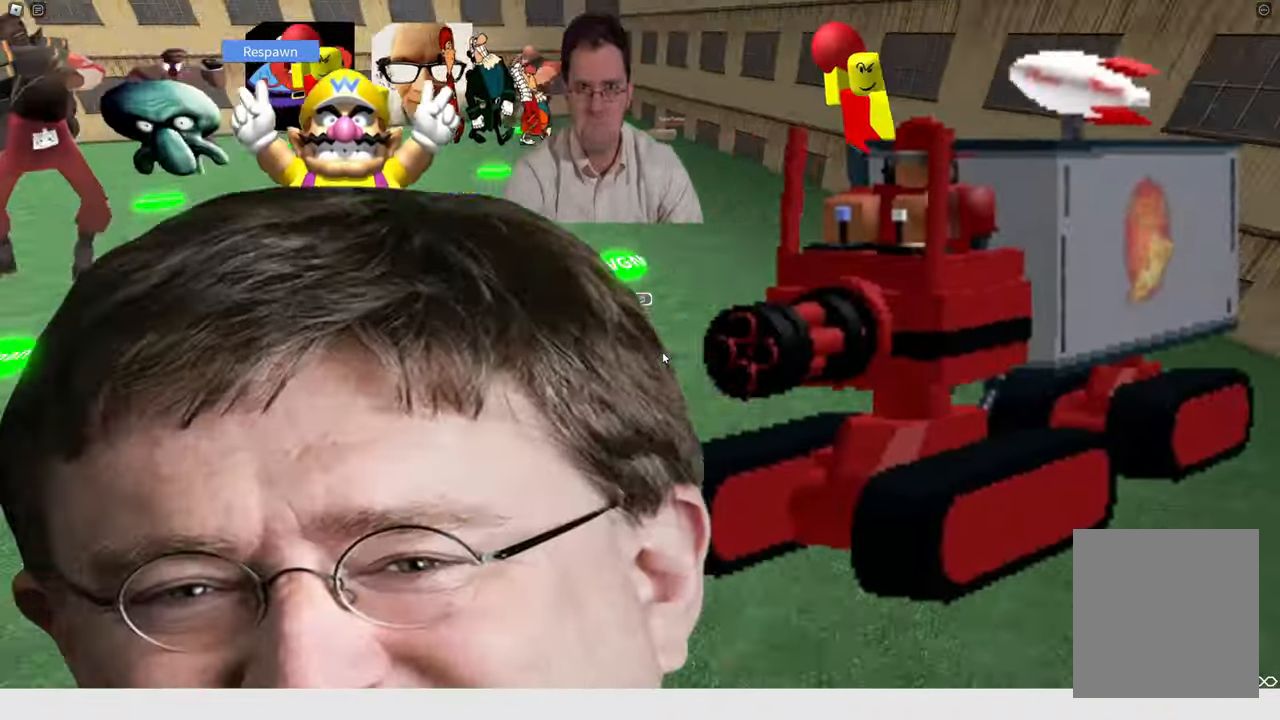
{"keys": ["a", "s"], "events": []}
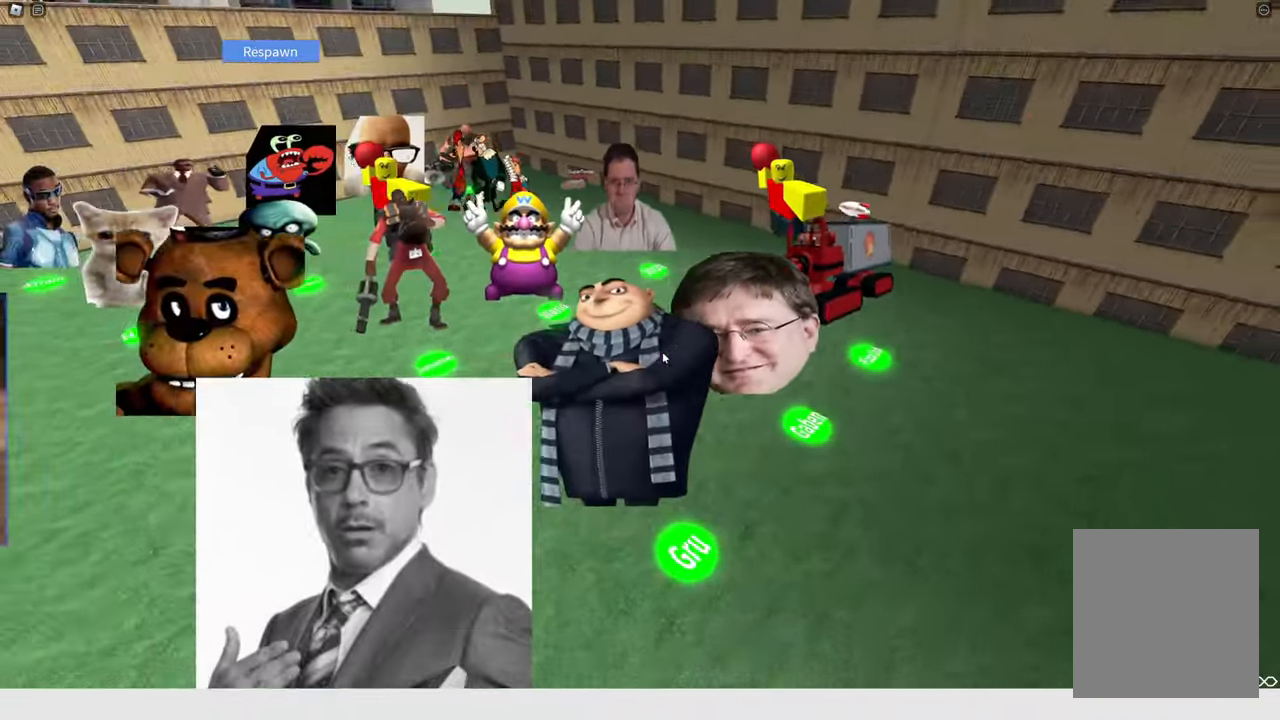
{"keys": ["s"], "events": [[250, "a", "up"]]}
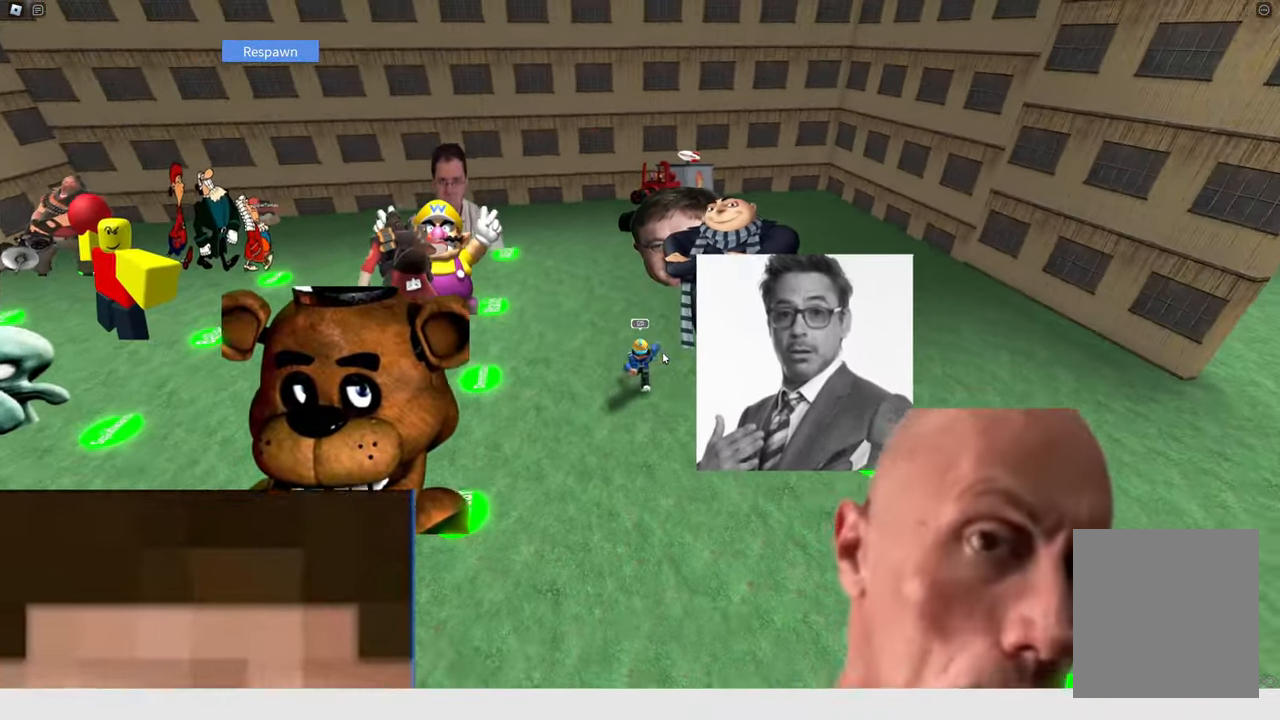
{"keys": ["s"], "events": []}
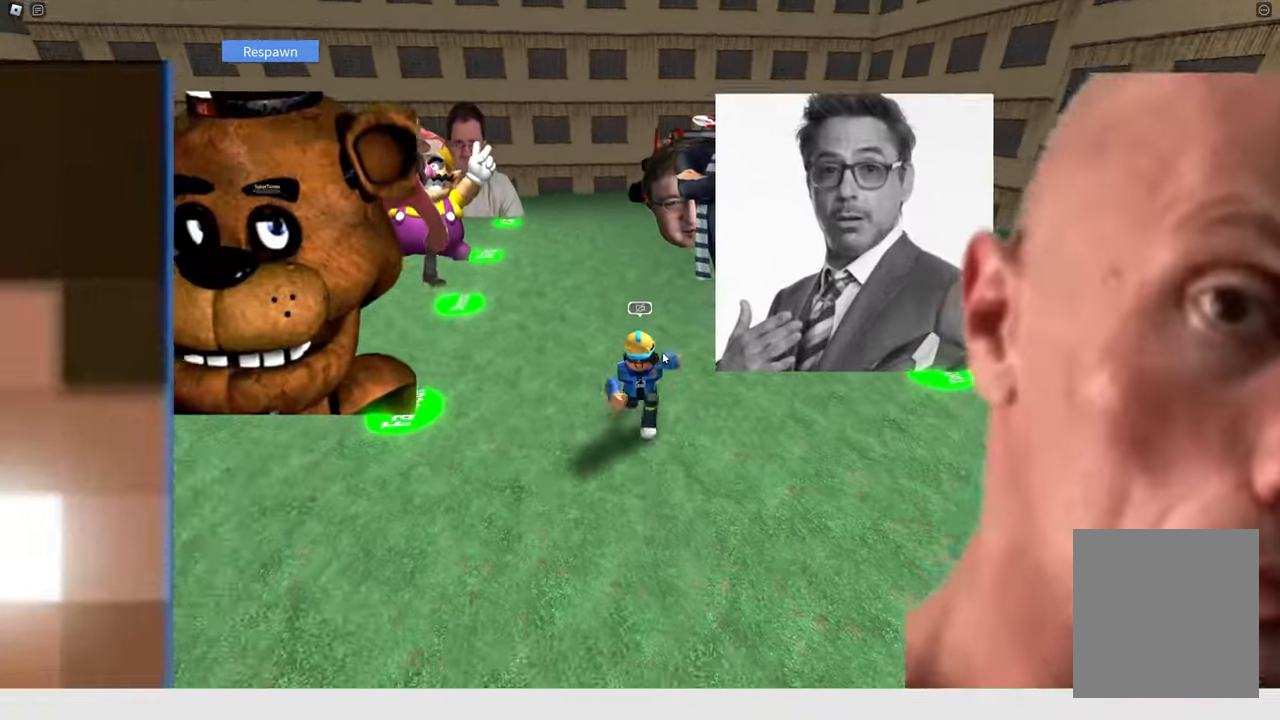
{"keys": ["s"], "events": []}
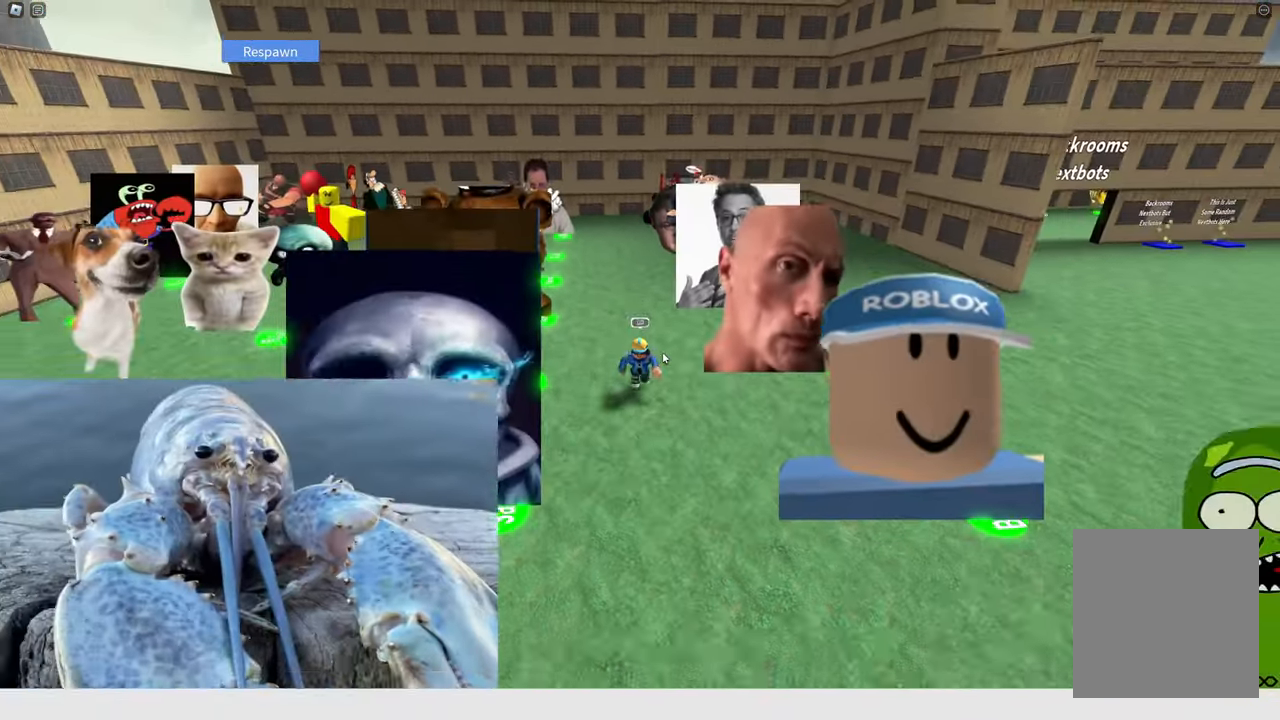
{"keys": ["s"], "events": []}
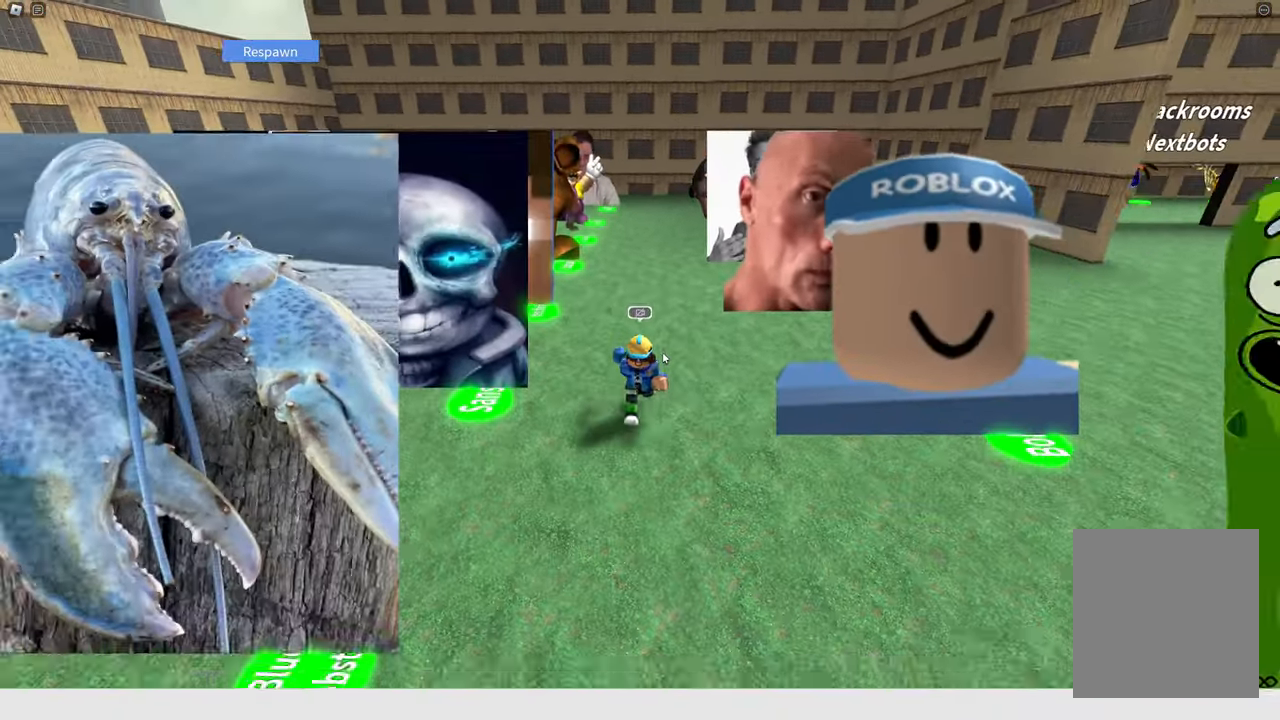
{"keys": ["a", "s"], "events": [[167, "a", "down"]]}
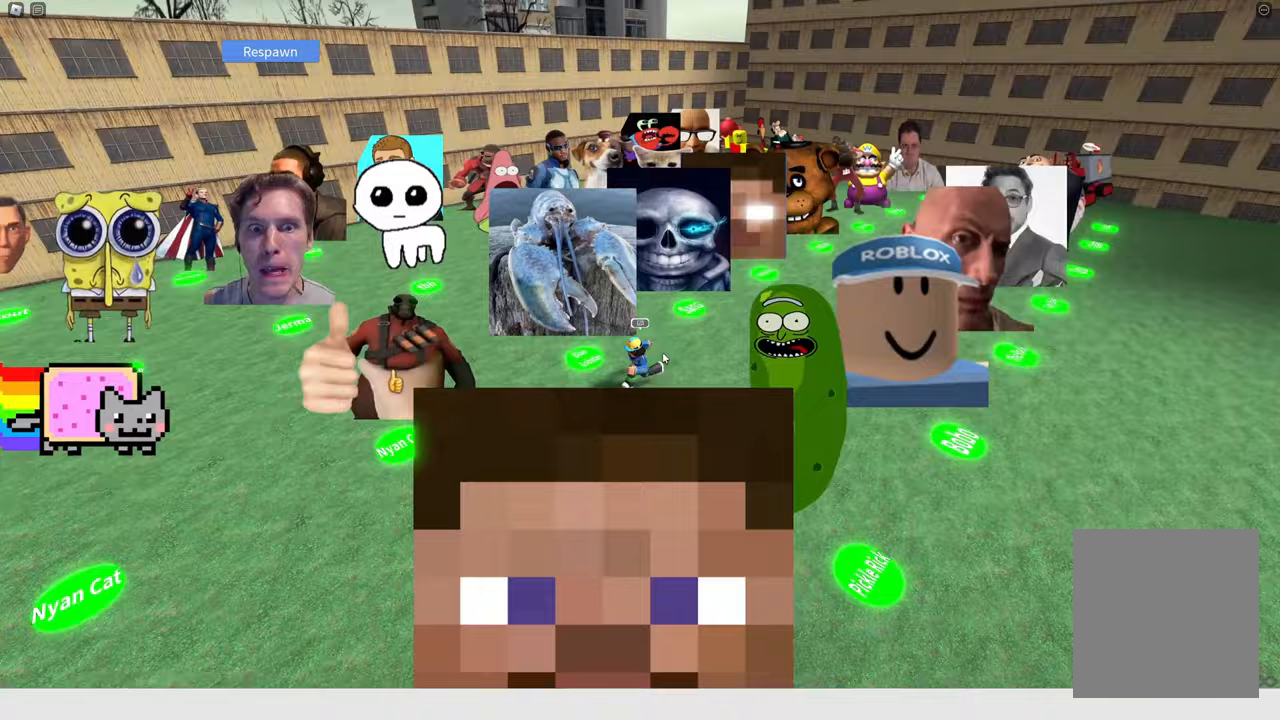
{"keys": ["a", "w"], "events": [[233, "s", "up"], [417, "w", "down"]]}
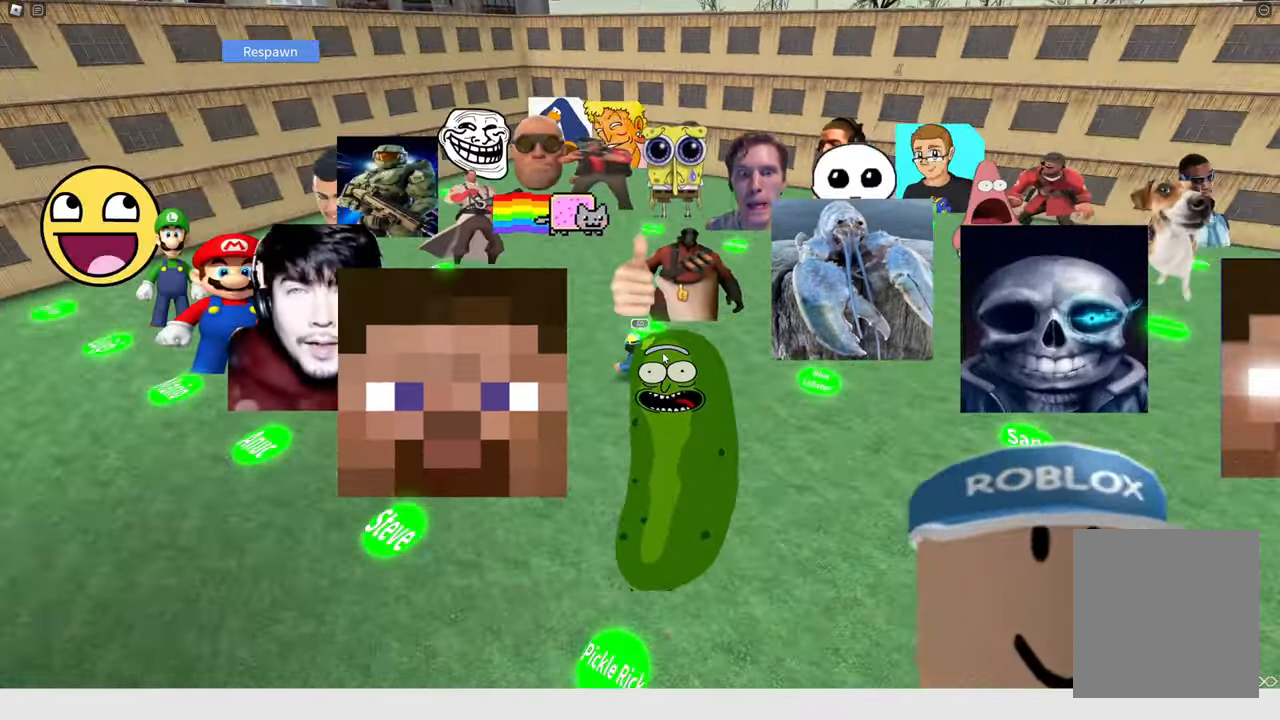
{"keys": ["space", "w"], "events": [[333, "space", "down"], [433, "a", "up"]]}
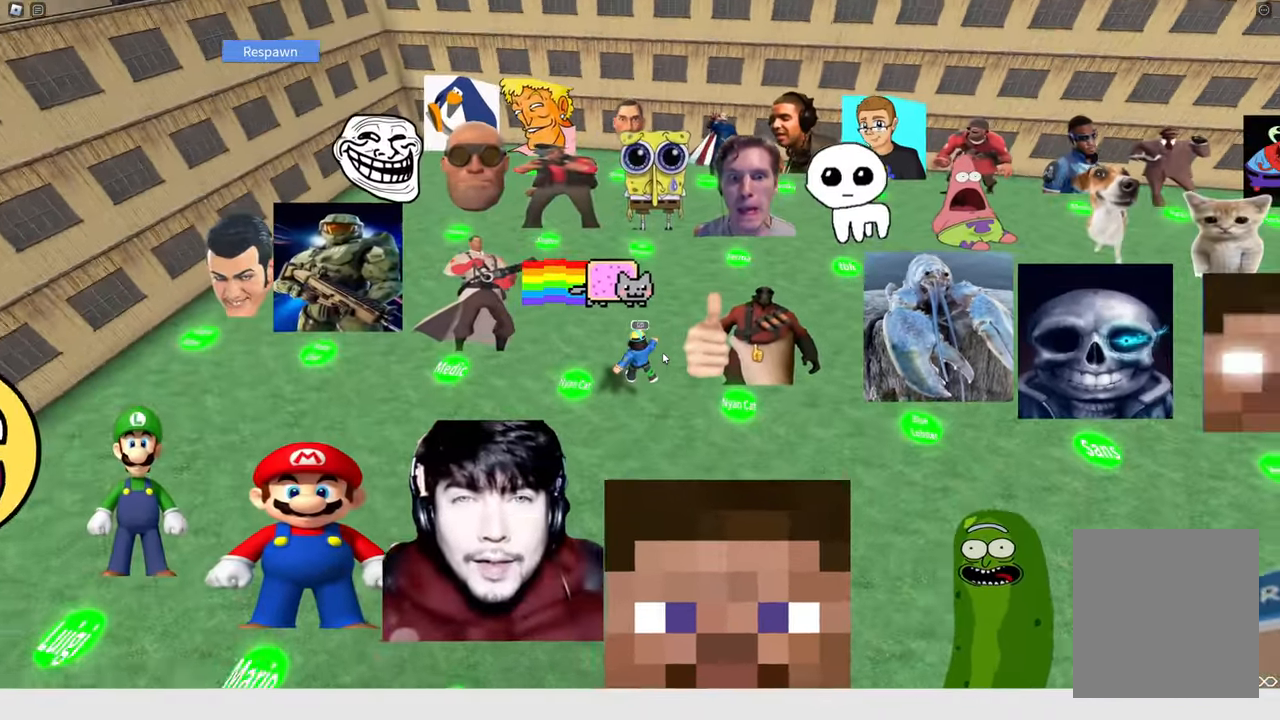
{"keys": ["a", "w"], "events": [[33, "space", "up"], [250, "a", "down"]]}
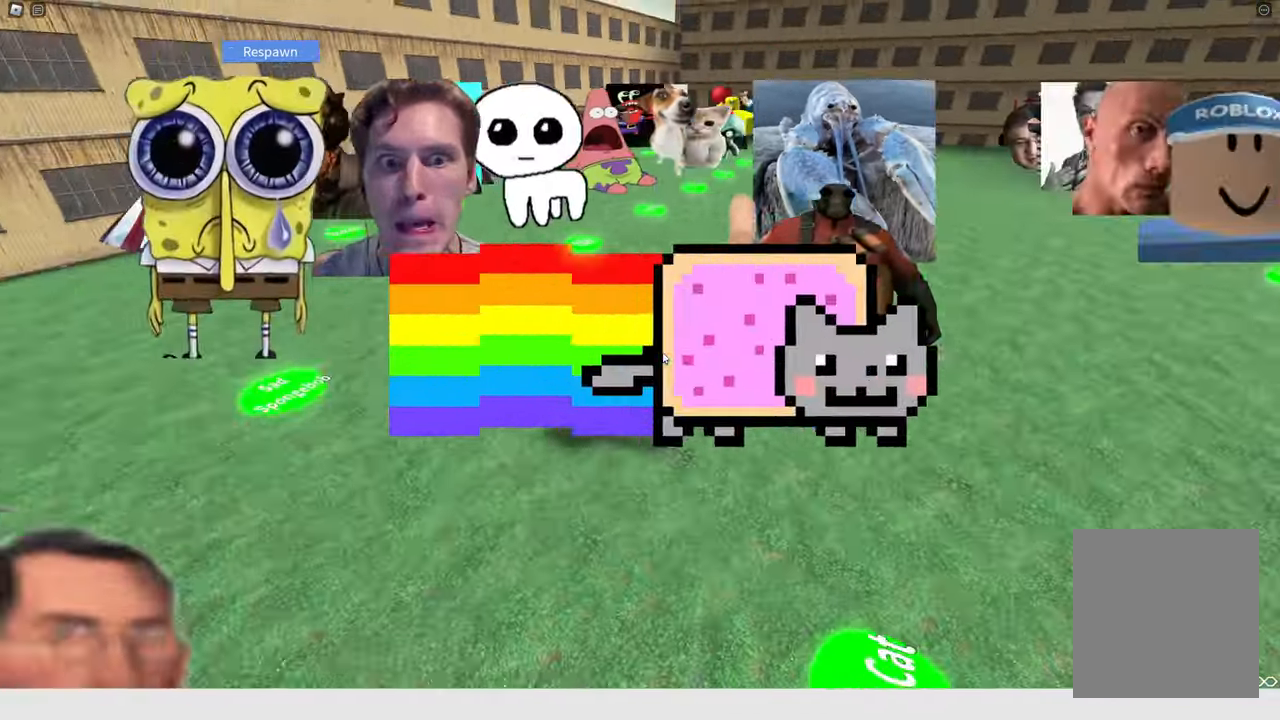
{"keys": ["w"], "events": [[283, "a", "up"]]}
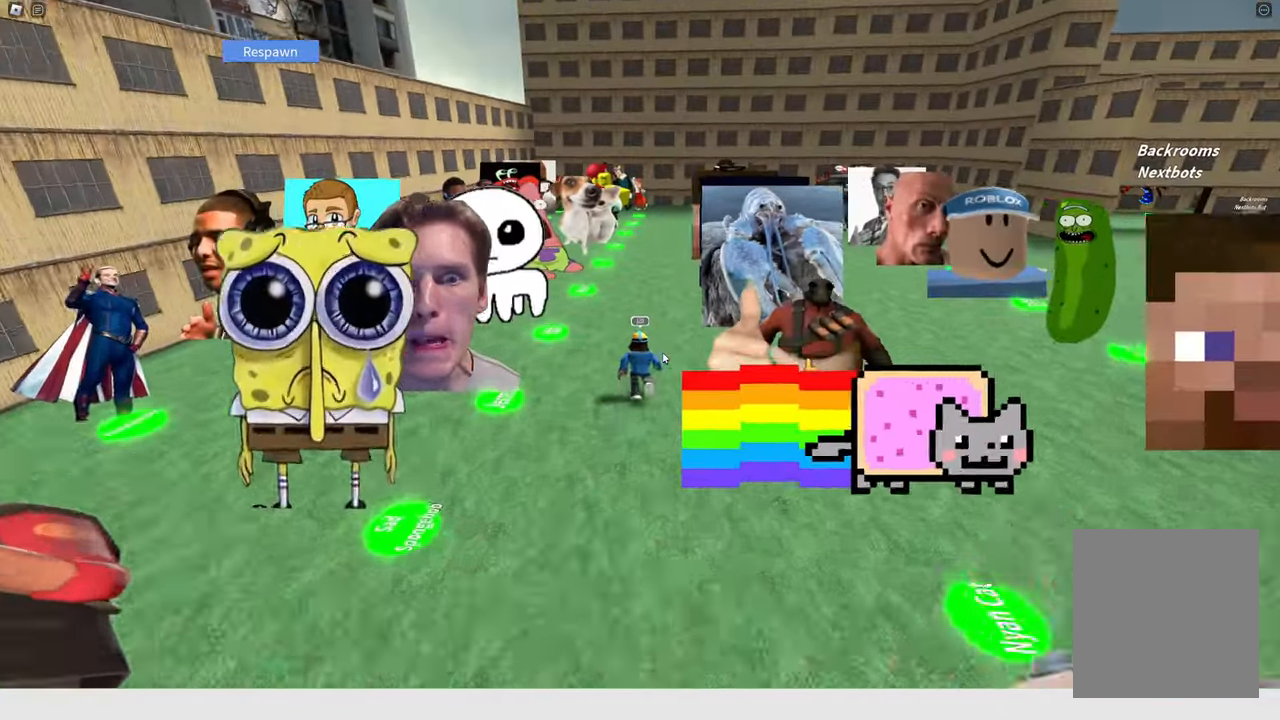
{"keys": ["w"], "events": []}
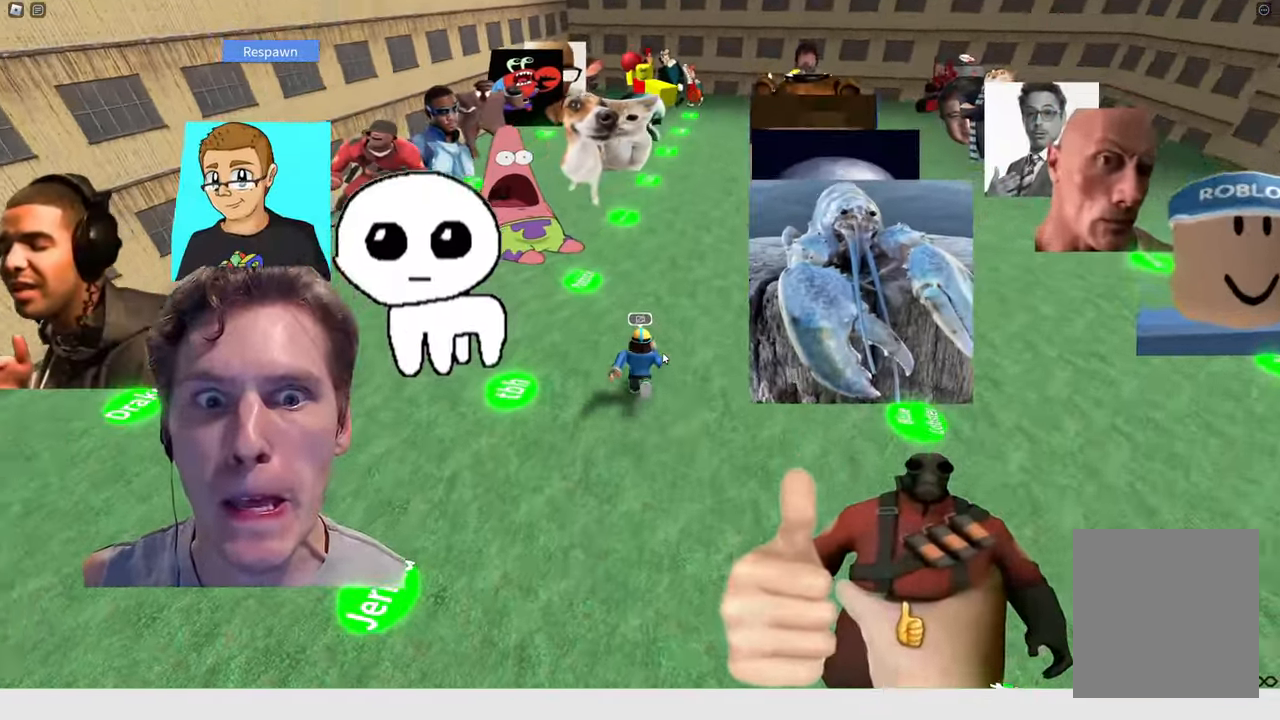
{"keys": ["w"], "events": []}
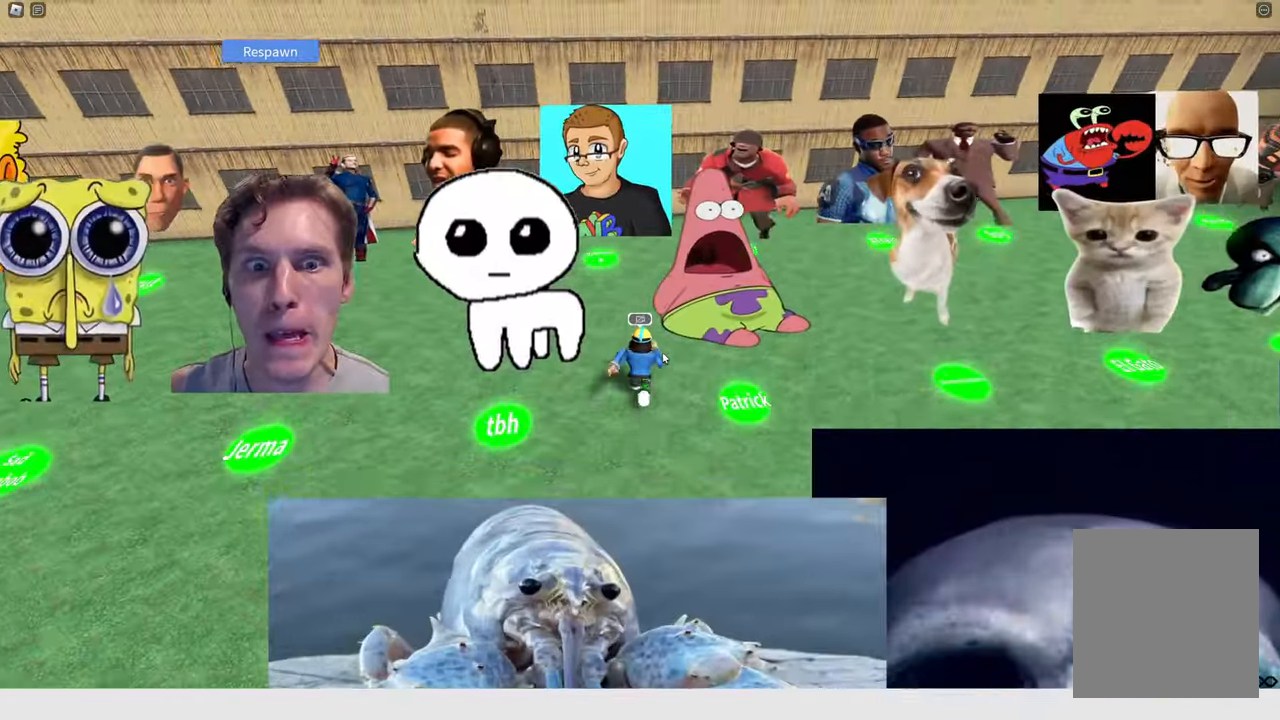
{"keys": ["w"], "events": []}
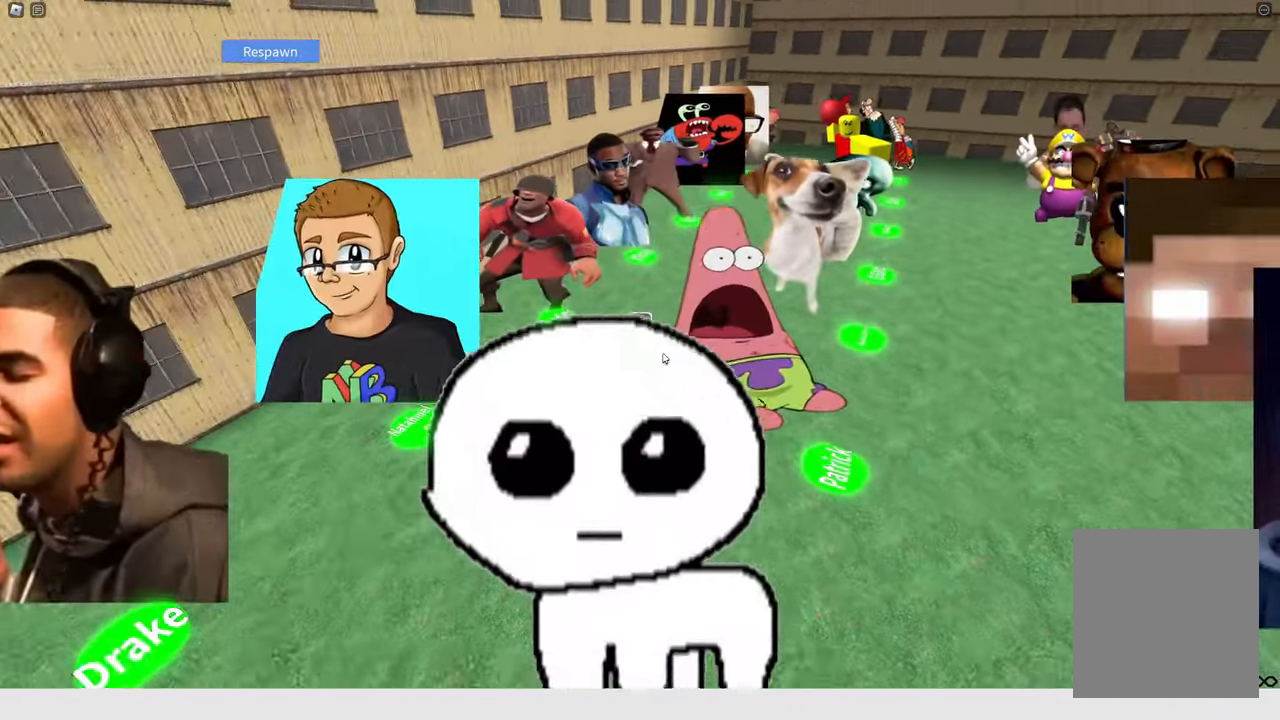
{"keys": ["w"], "events": []}
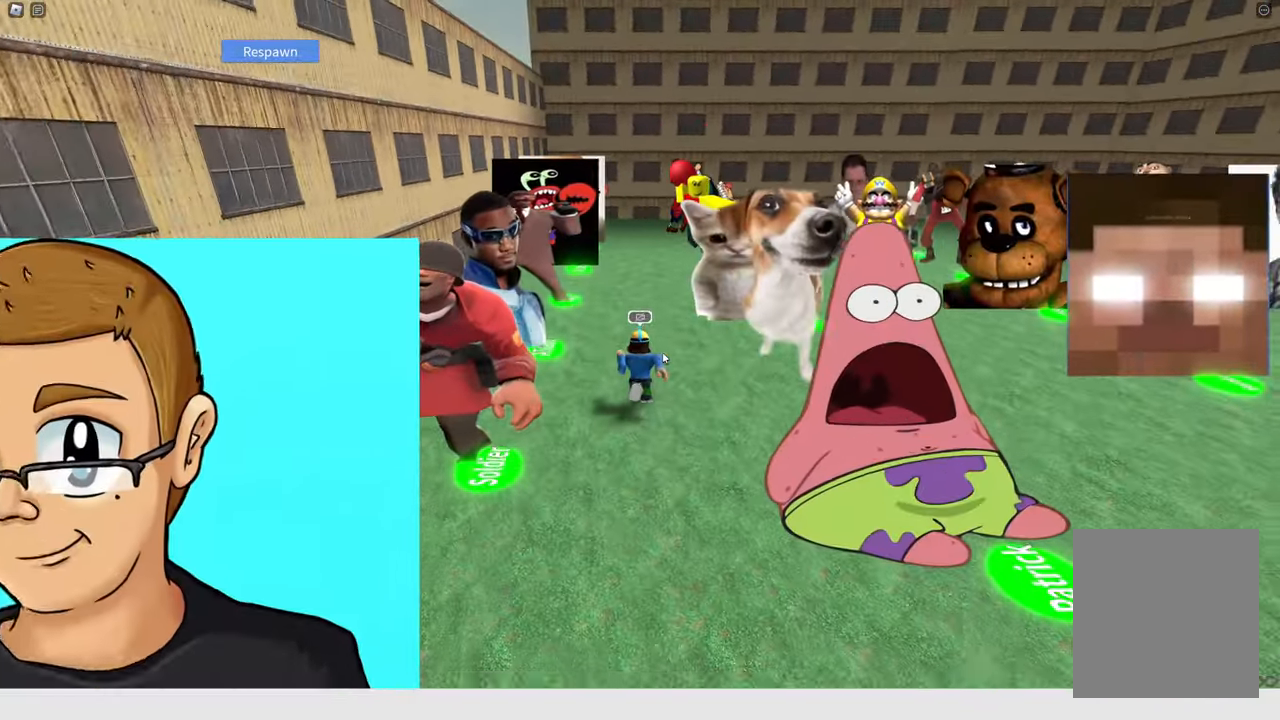
{"keys": ["w"], "events": []}
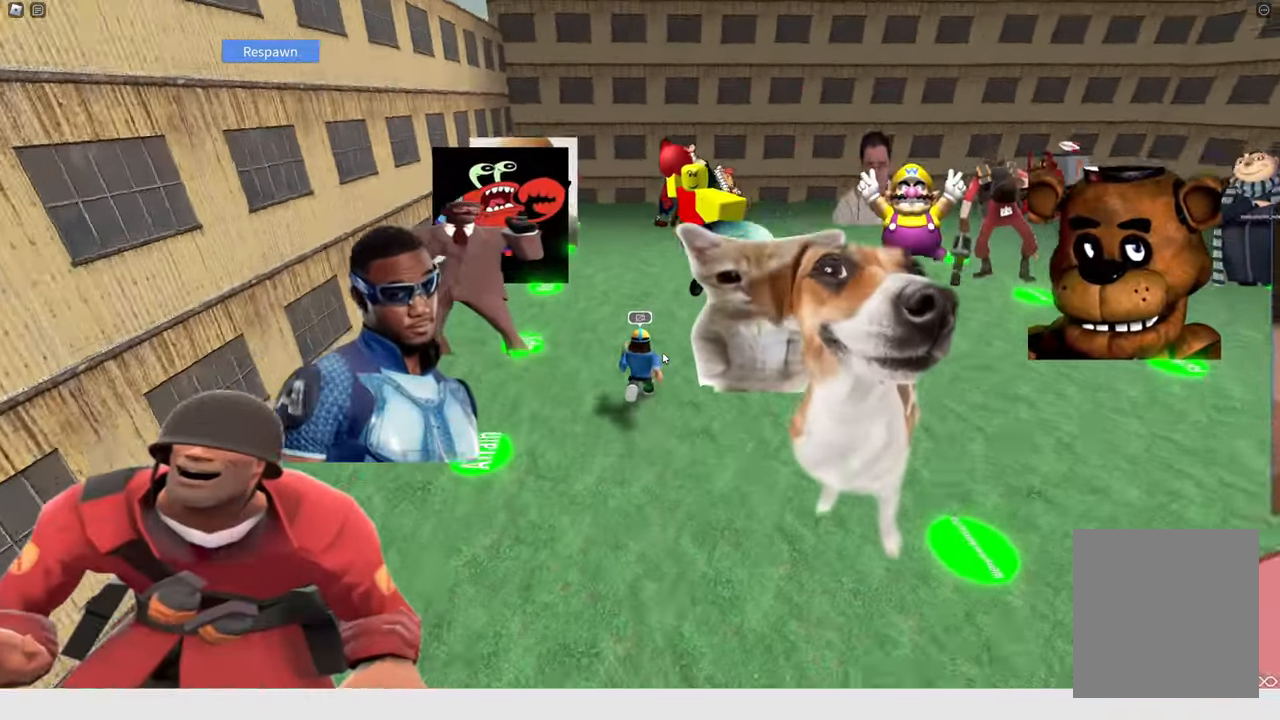
{"keys": ["w"], "events": []}
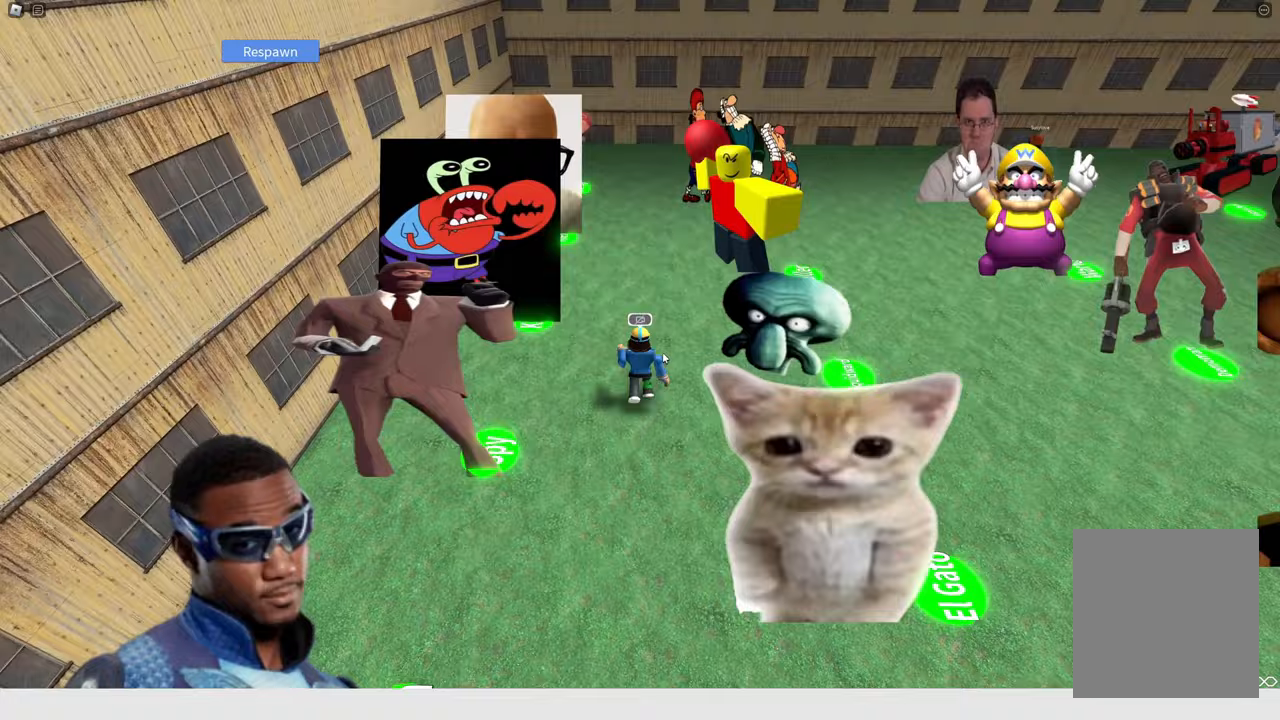
{"keys": ["w"], "events": [[100, "a", "down"], [383, "a", "up"]]}
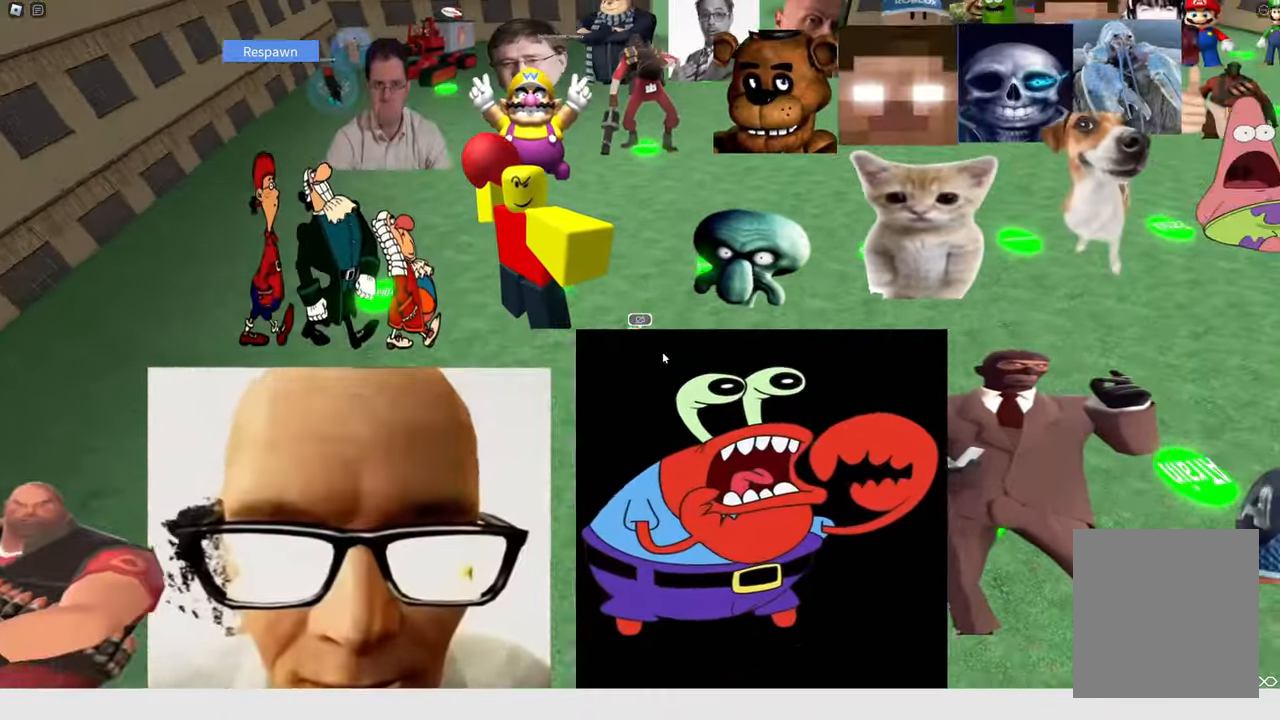
{"keys": ["w"], "events": [[117, "space", "down"], [317, "space", "up"]]}
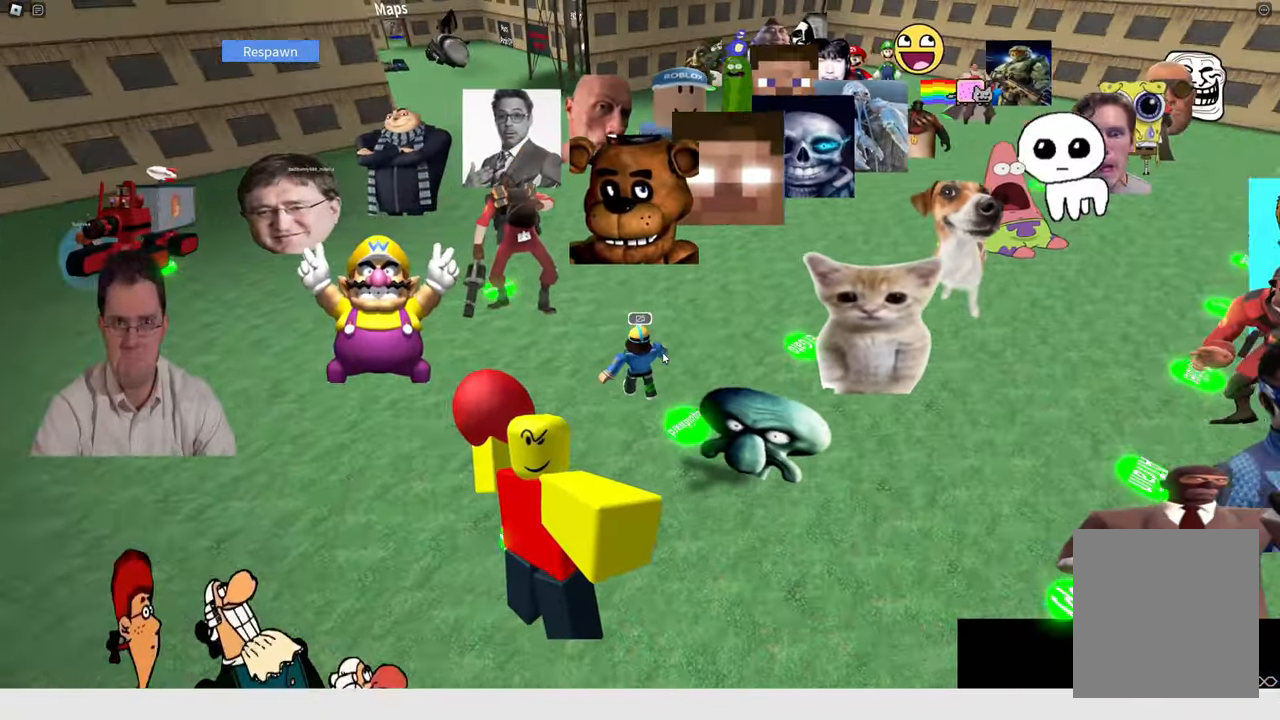
{"keys": ["w"], "events": []}
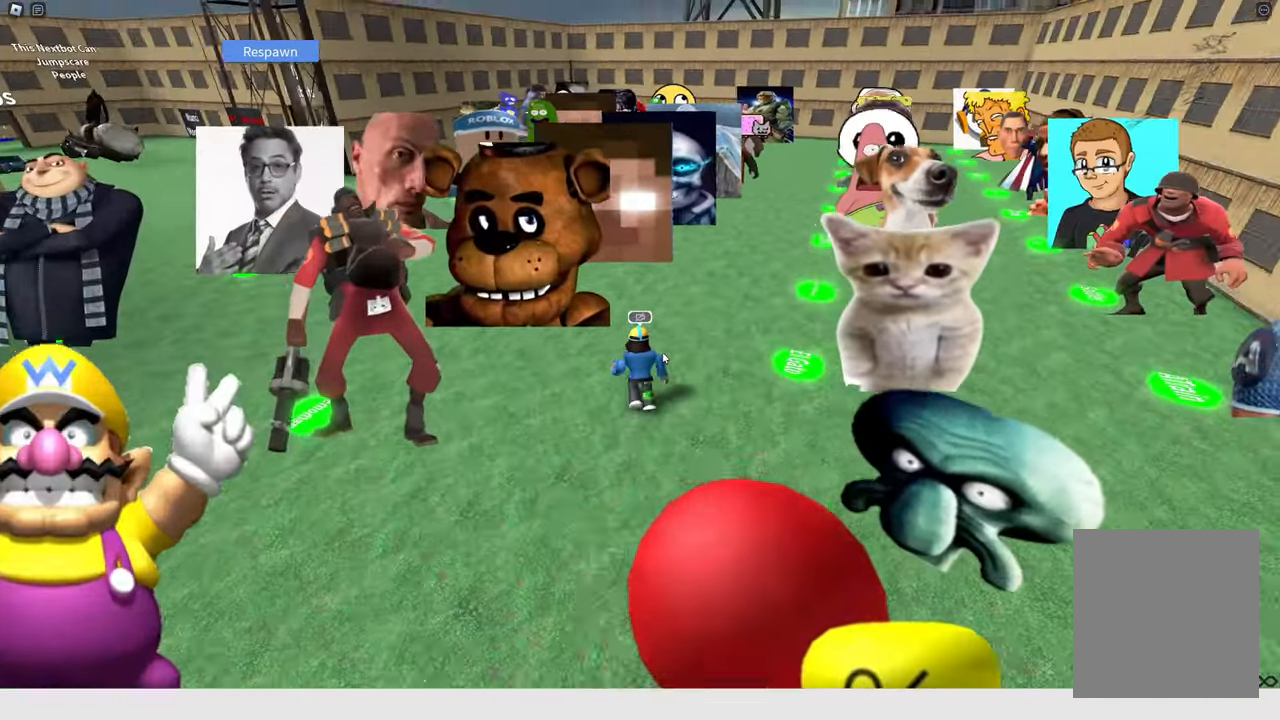
{"keys": ["w"], "events": []}
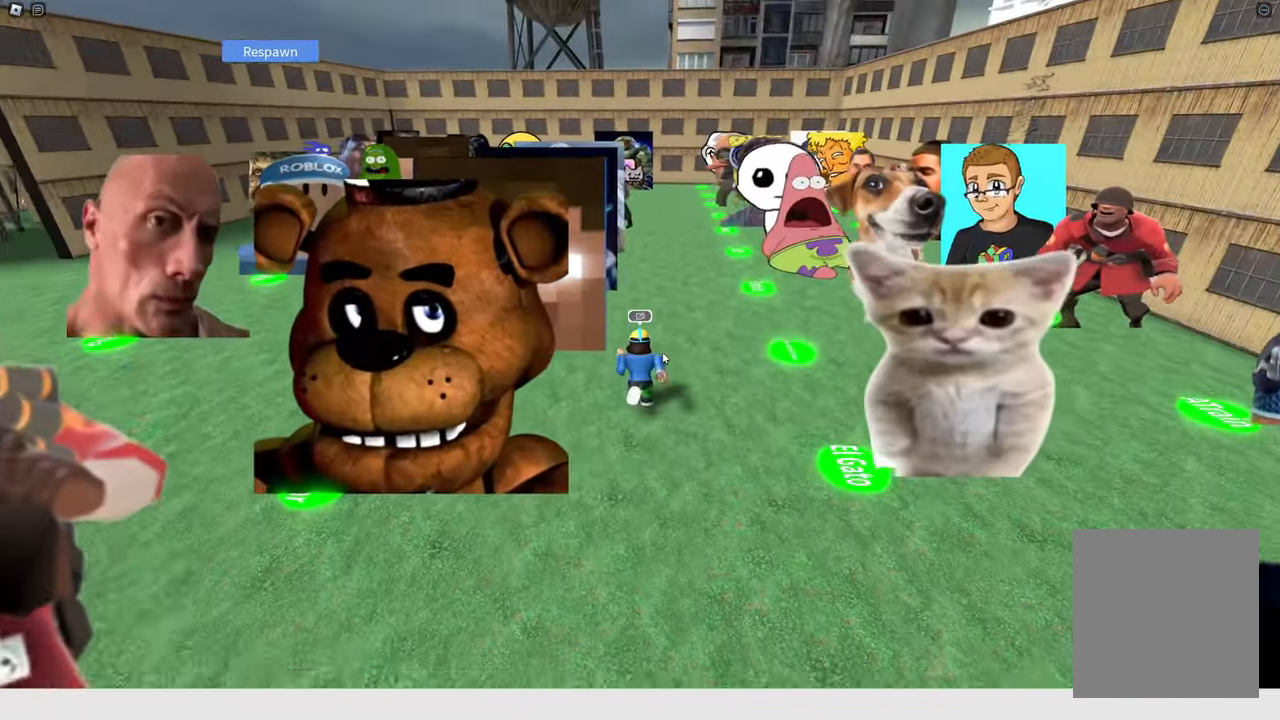
{"keys": ["w"], "events": []}
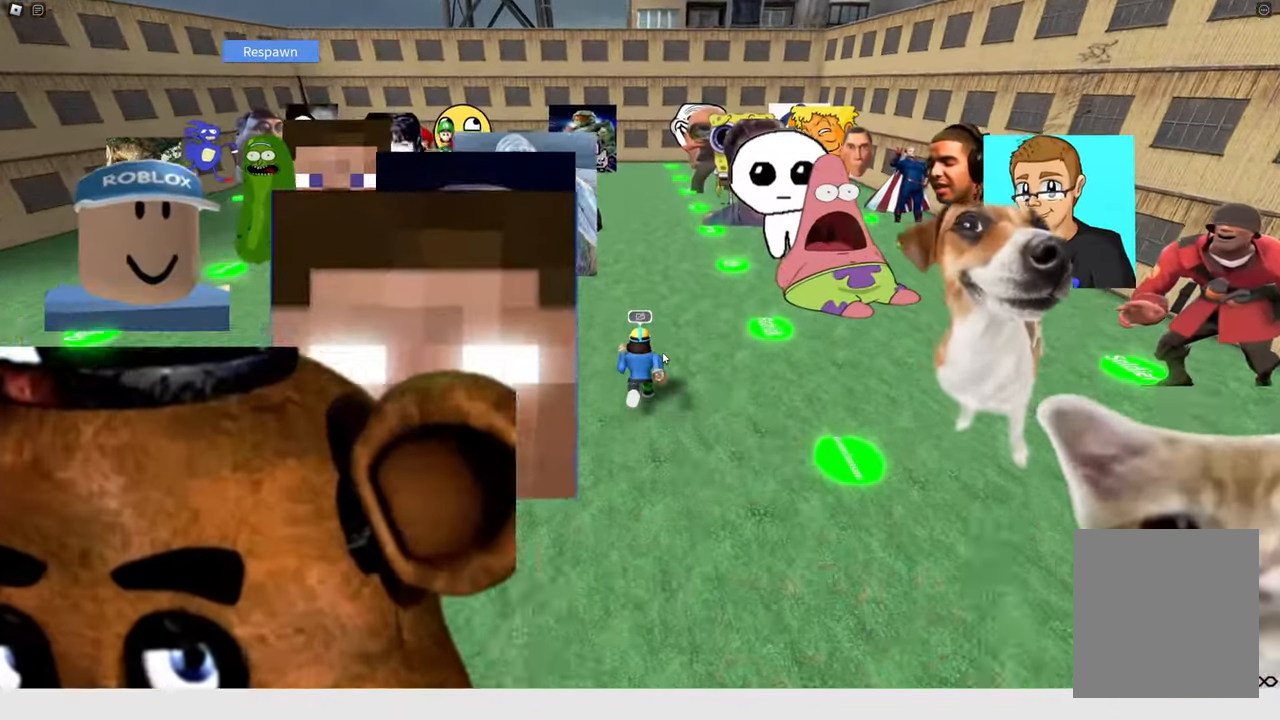
{"keys": ["w"], "events": [[300, "space", "down"], [483, "space", "up"]]}
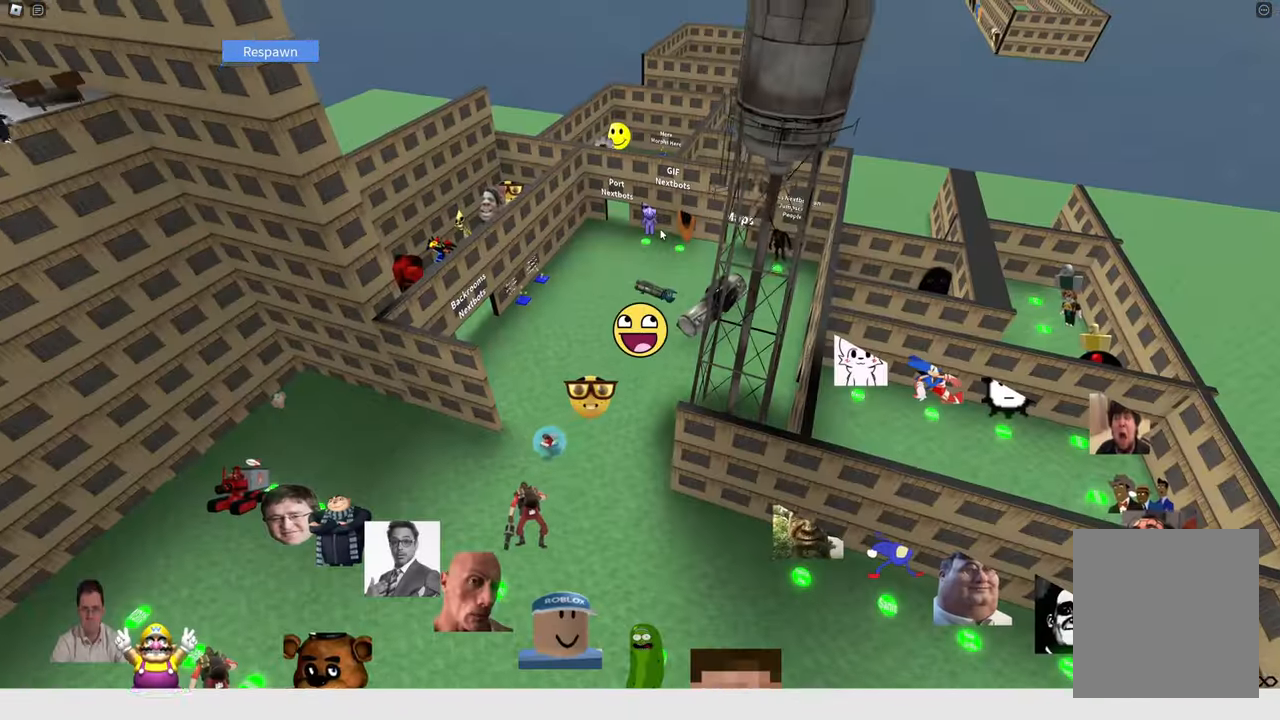
{"keys": ["a", "space", "w"], "events": [[133, "a", "down"], [450, "space", "down"]]}
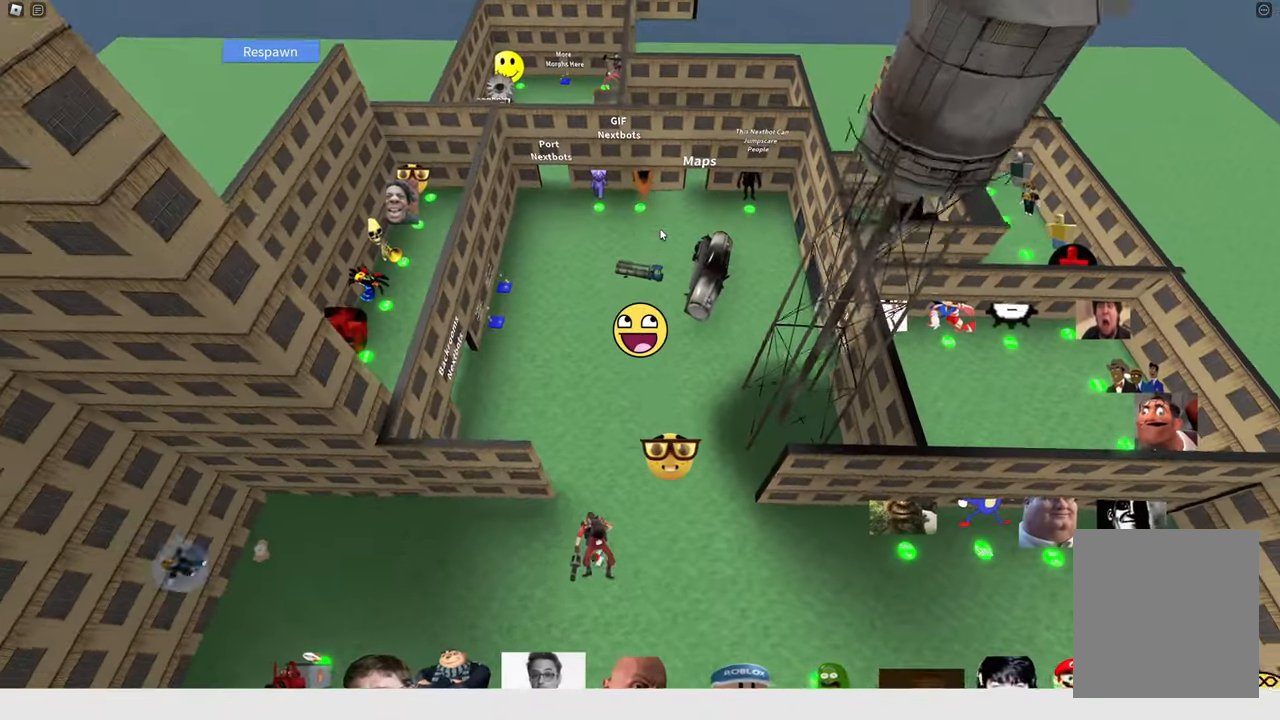
{"keys": ["a", "w"], "events": [[183, "space", "up"]]}
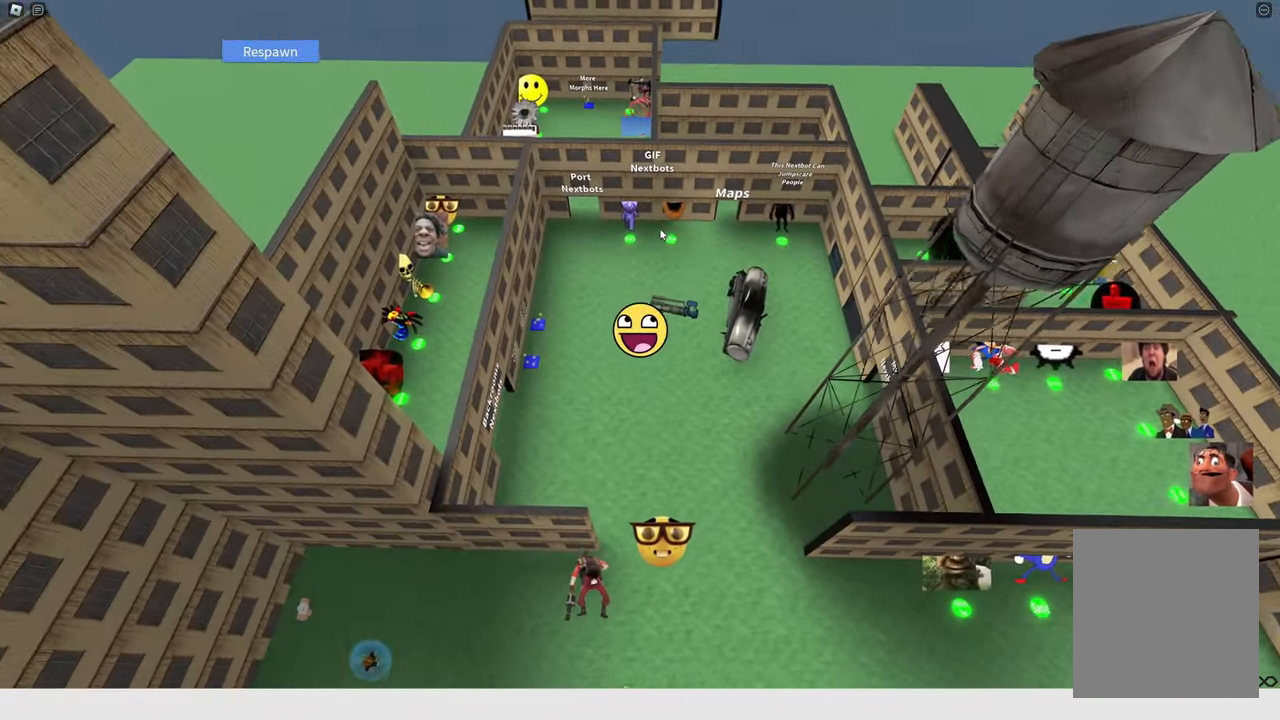
{"keys": ["a", "s"], "events": [[167, "w", "up"], [450, "s", "down"]]}
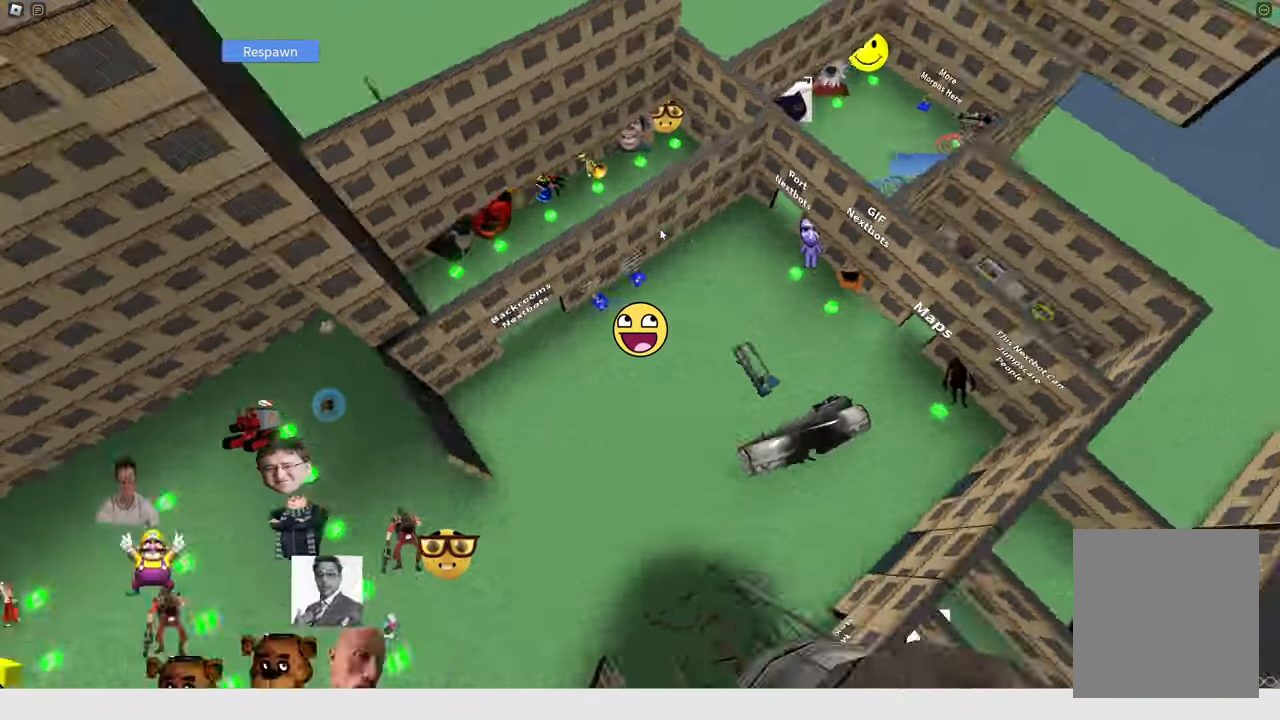
{"keys": ["a", "w"], "events": [[133, "s", "up"], [233, "w", "down"]]}